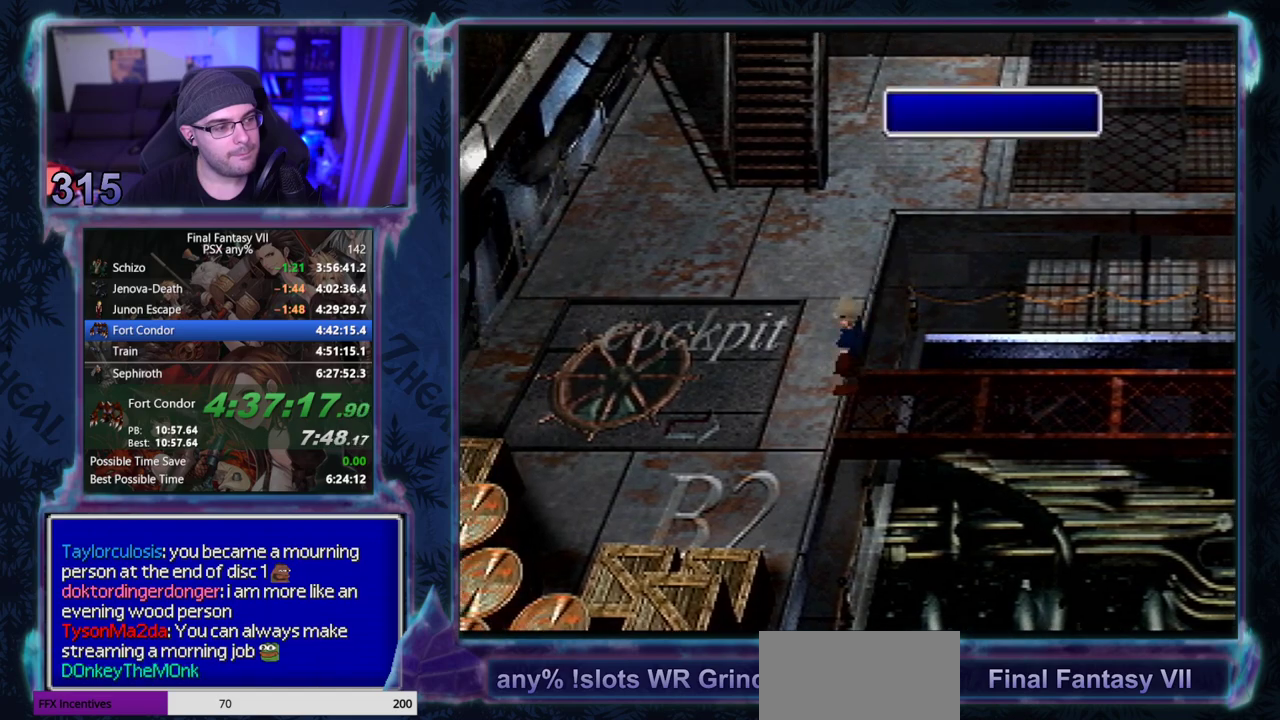
Gameplay with a controller (PlayStation layout); each line is a JSON object with the inputs held at the frame after it. "events" lists button and stick changes between this image and that frame as [ms after this image, input, new state], when the widget could be followed in between. Not read: HOME L3 R3 right_stick.
{"buttons": [], "left_stick": "center", "events": []}
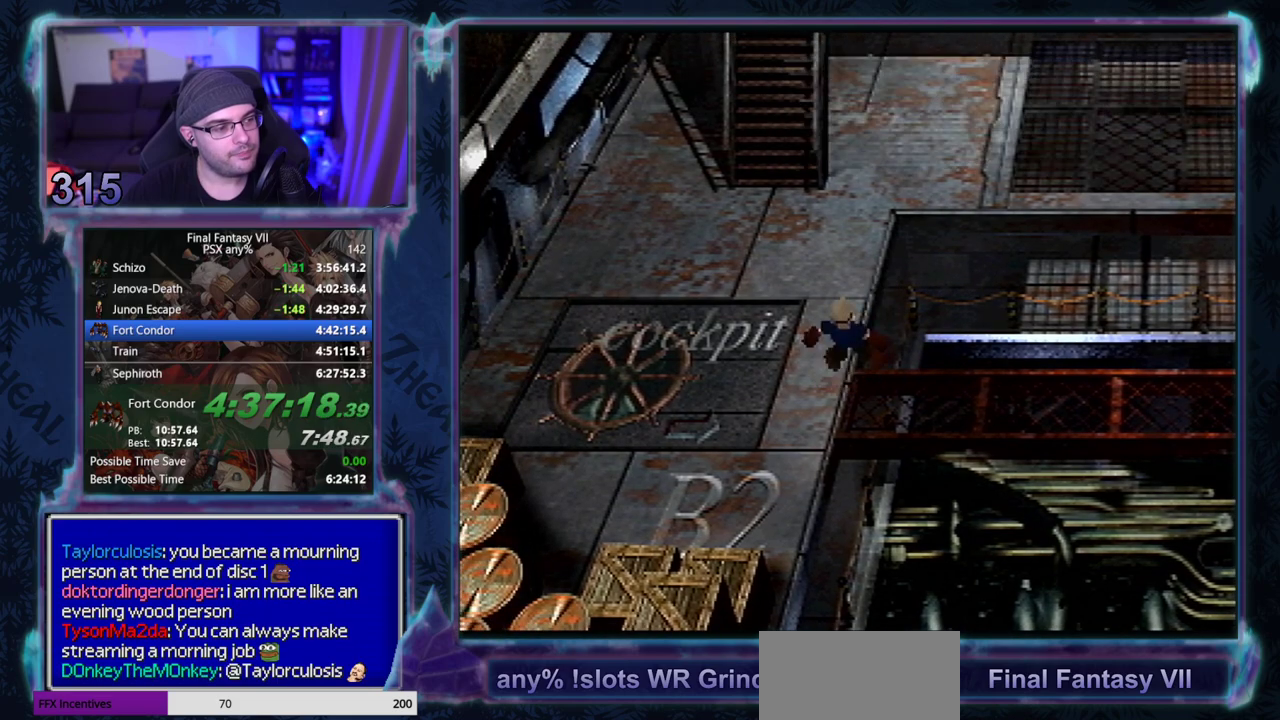
{"buttons": [], "left_stick": "center", "events": []}
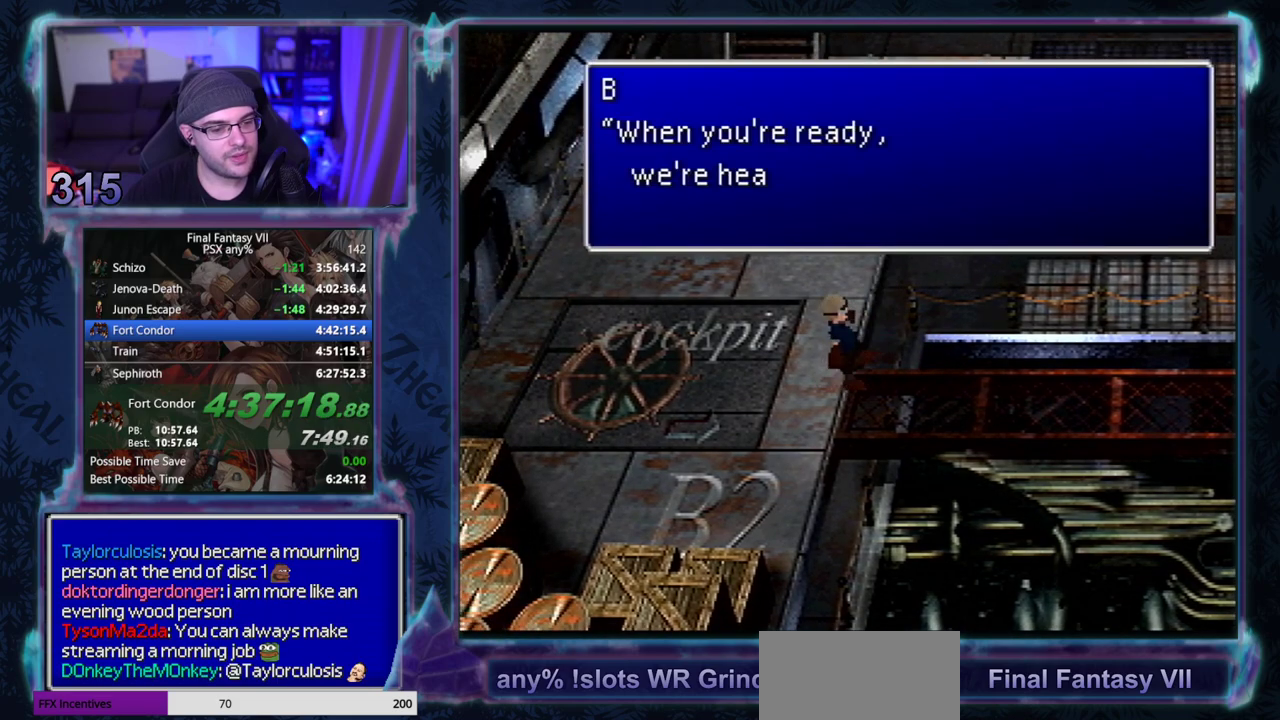
{"buttons": ["CIRCLE"], "left_stick": "center", "events": [[33, "CIRCLE", "down"], [117, "CIRCLE", "up"], [183, "CIRCLE", "down"], [233, "CIRCLE", "up"], [300, "CIRCLE", "down"], [367, "CIRCLE", "up"], [417, "CIRCLE", "down"]]}
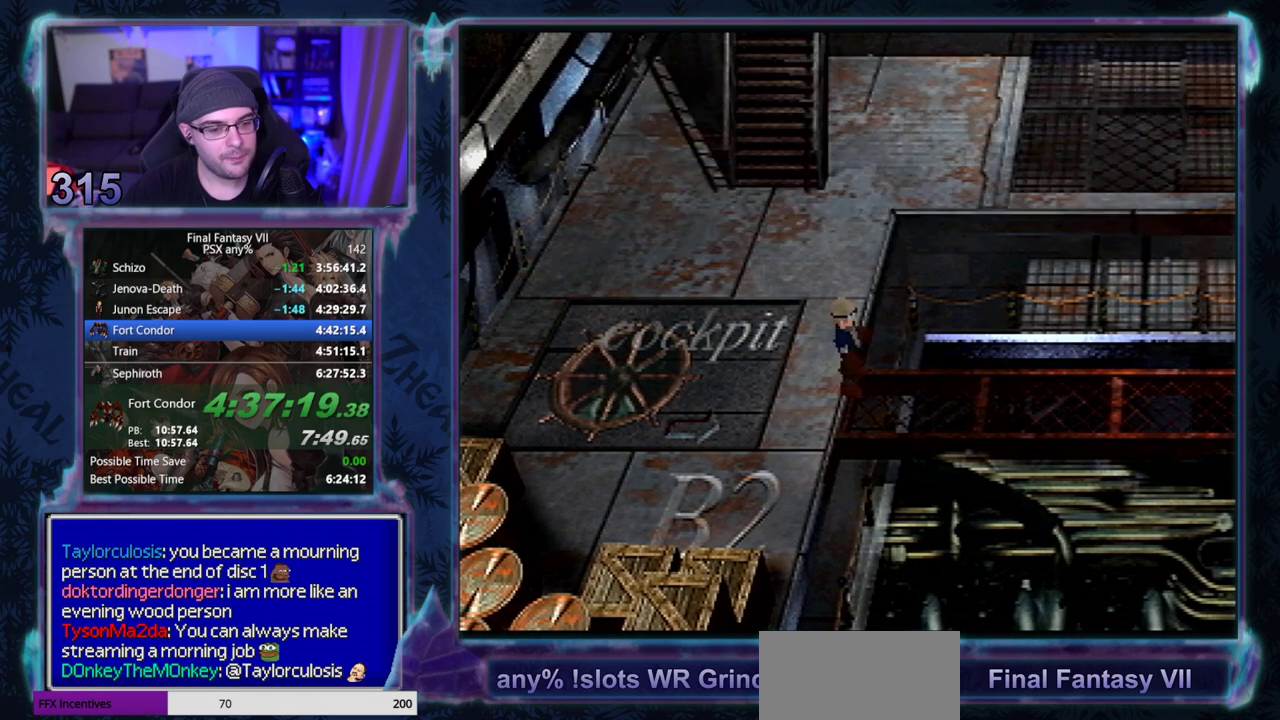
{"buttons": ["CROSS", "L1", "DPAD_UP"], "left_stick": "center", "events": [[17, "CIRCLE", "up"], [133, "CROSS", "down"], [200, "DPAD_UP", "down"], [417, "L1", "down"]]}
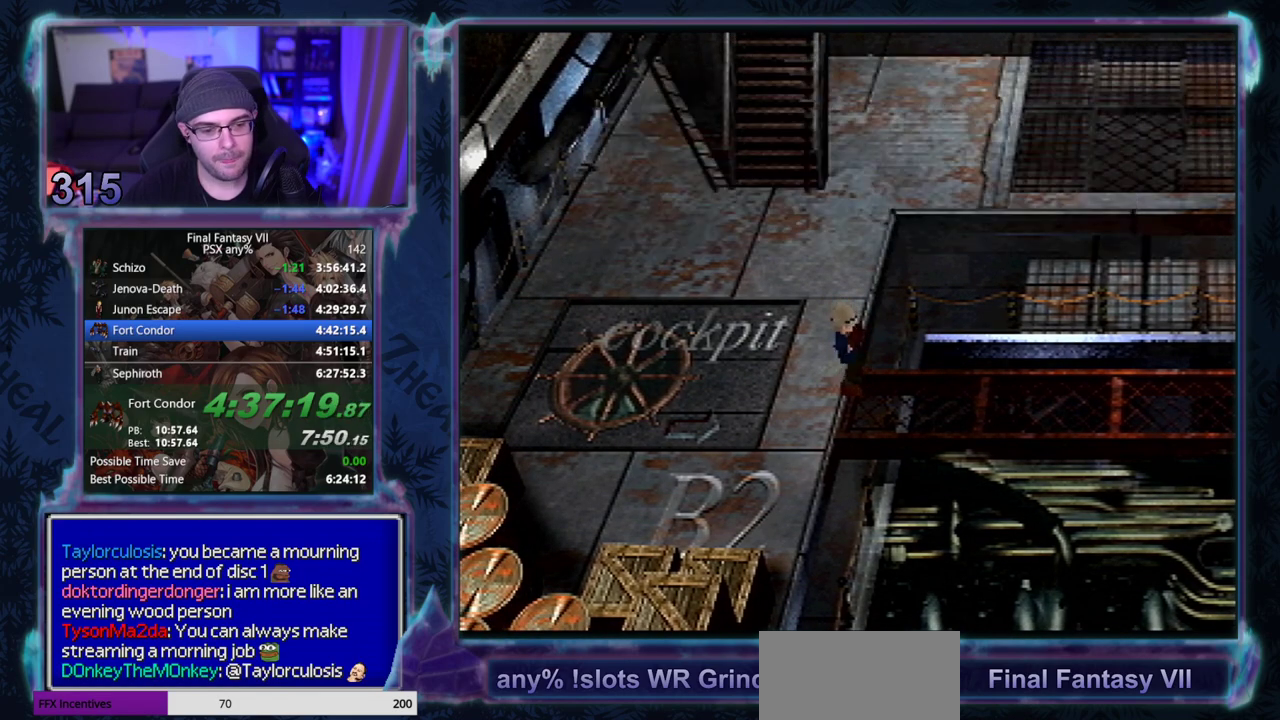
{"buttons": ["CROSS", "L1", "DPAD_UP"], "left_stick": "center", "events": []}
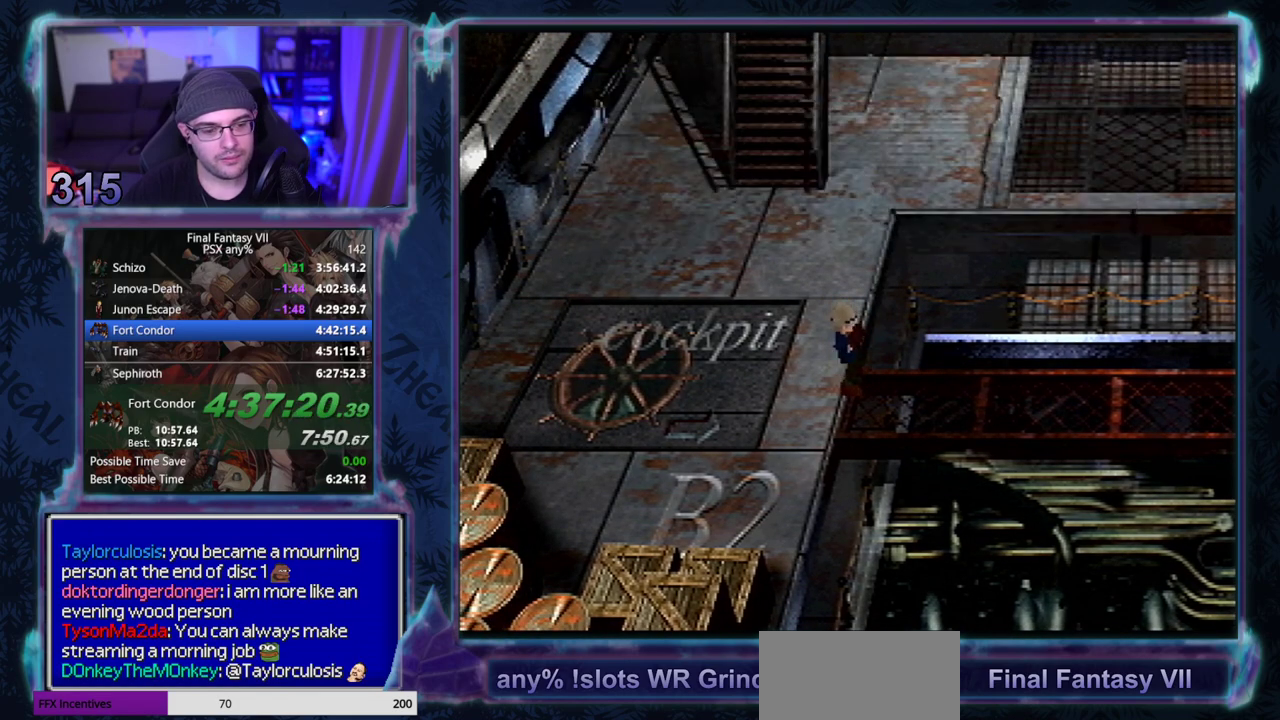
{"buttons": ["CROSS", "L1", "DPAD_UP"], "left_stick": "center", "events": []}
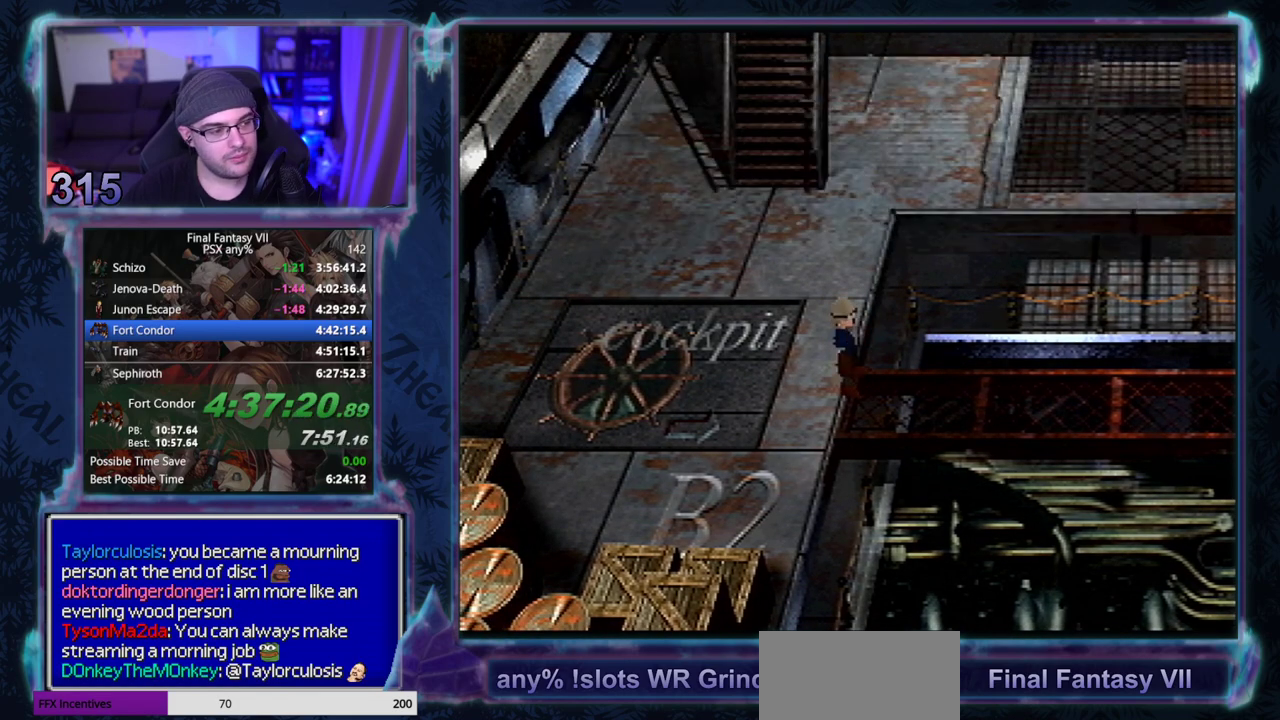
{"buttons": ["CROSS", "R1", "DPAD_UP"], "left_stick": "center", "events": [[167, "L1", "up"], [417, "R1", "down"]]}
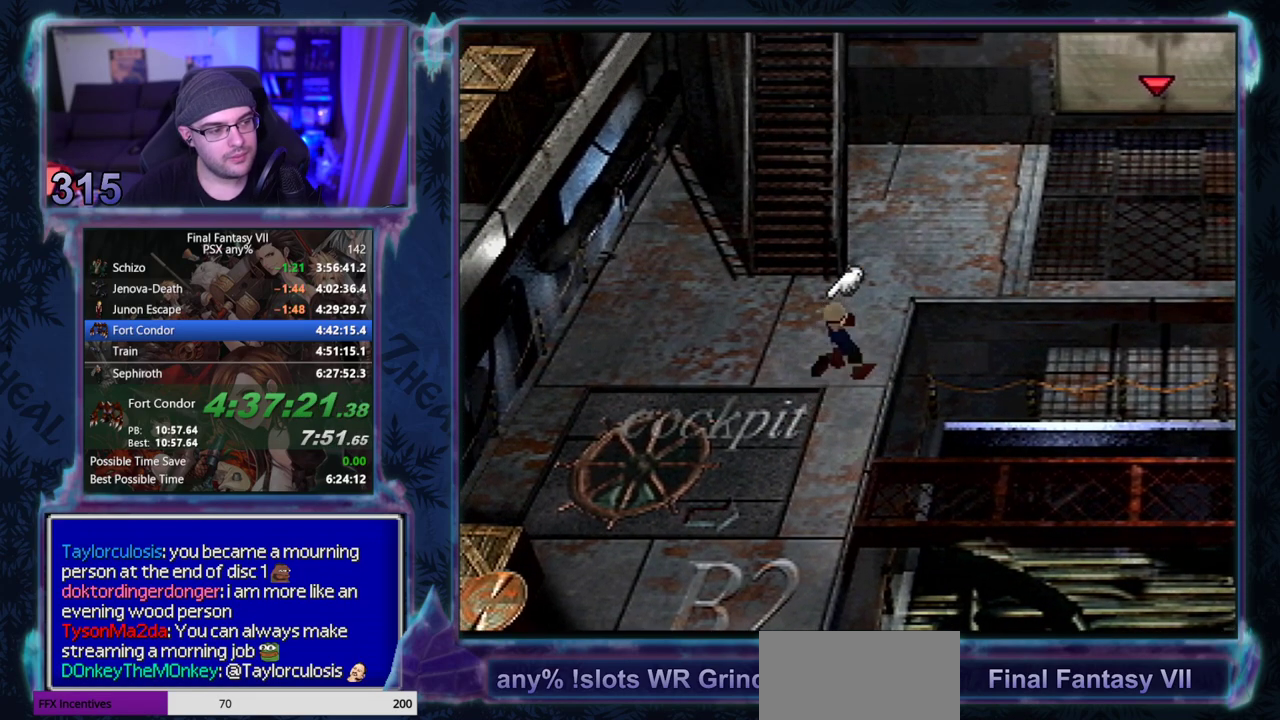
{"buttons": ["CROSS", "R1", "DPAD_UP"], "left_stick": "center", "events": []}
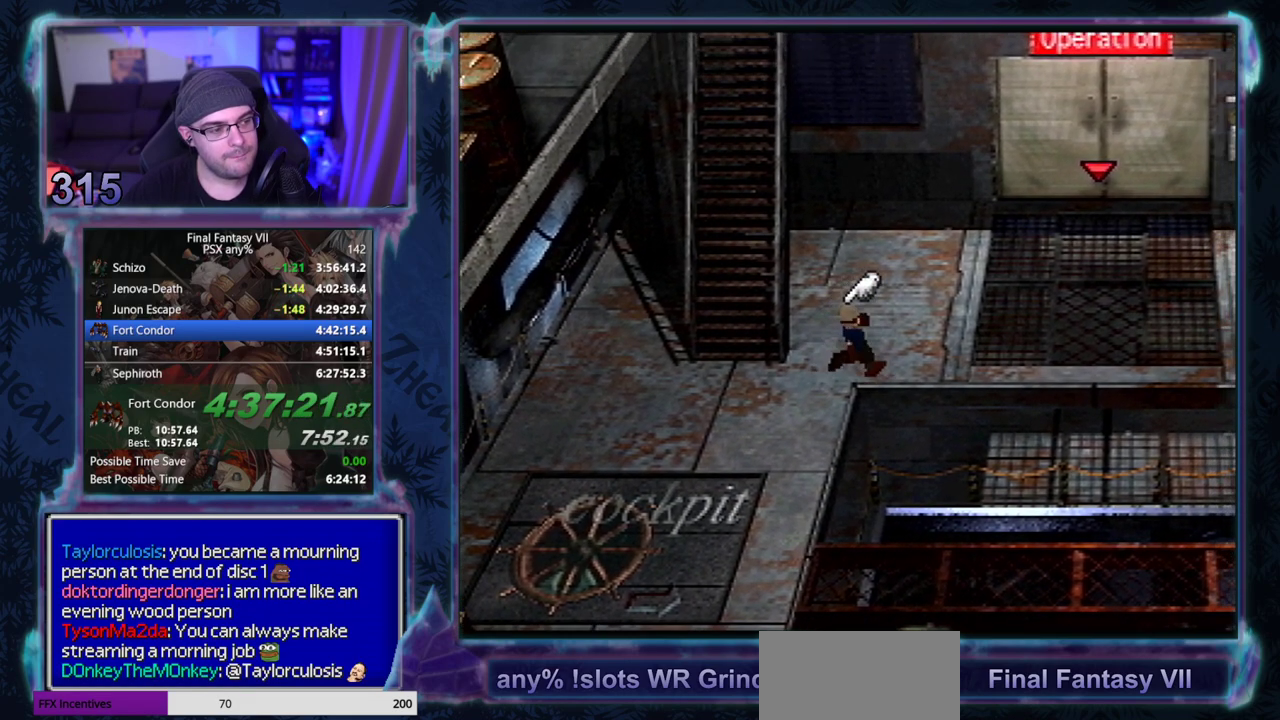
{"buttons": ["CROSS", "R1", "DPAD_UP"], "left_stick": "center", "events": []}
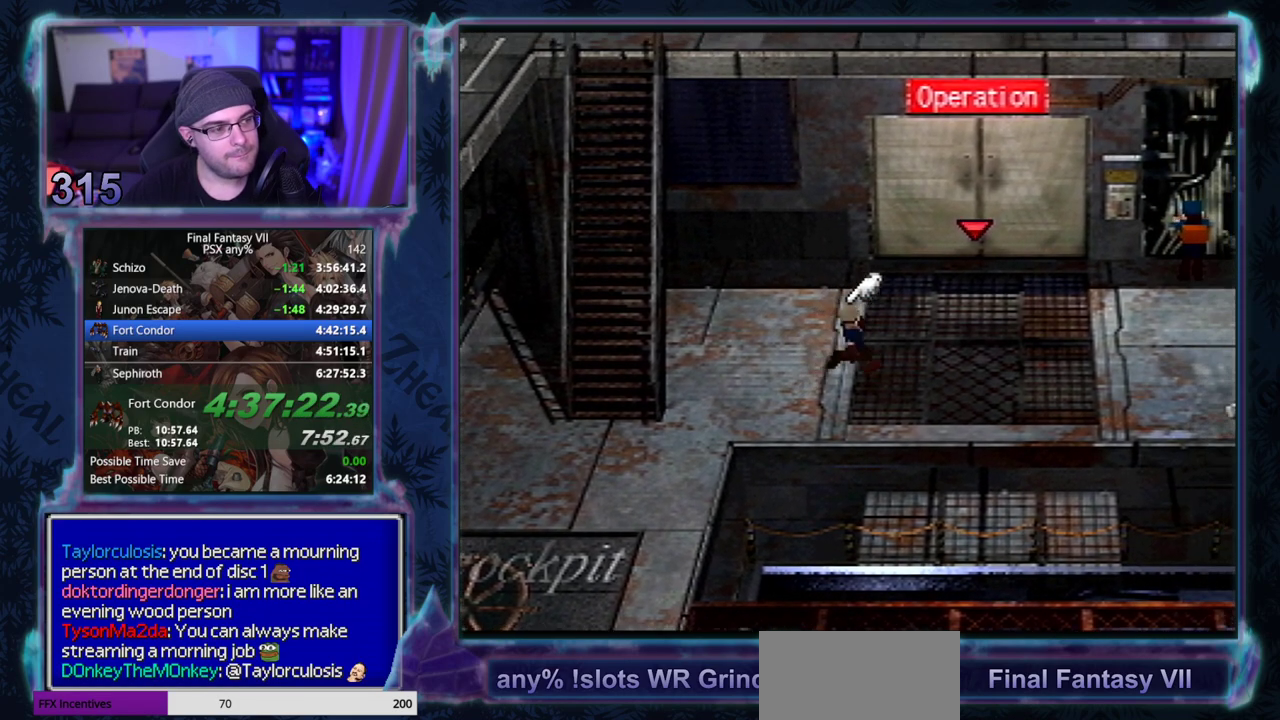
{"buttons": ["CROSS", "DPAD_UP"], "left_stick": "center", "events": [[167, "R1", "up"]]}
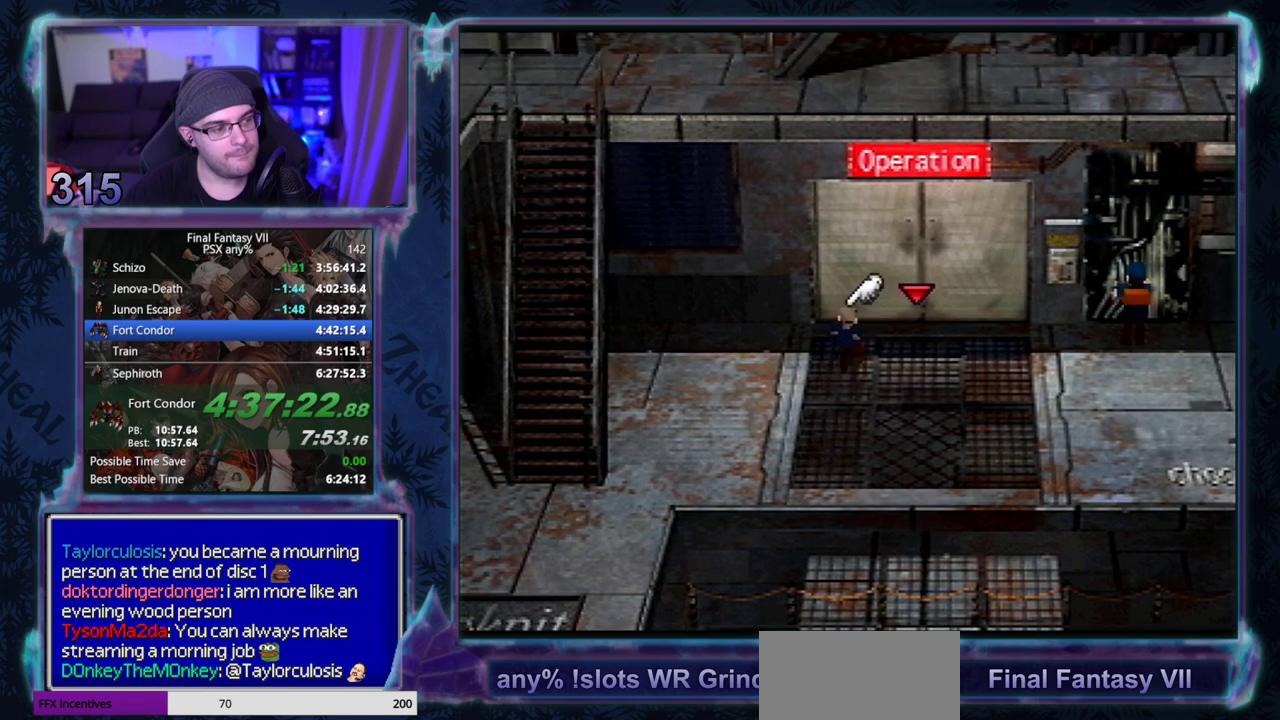
{"buttons": ["CROSS", "DPAD_UP"], "left_stick": "center", "events": []}
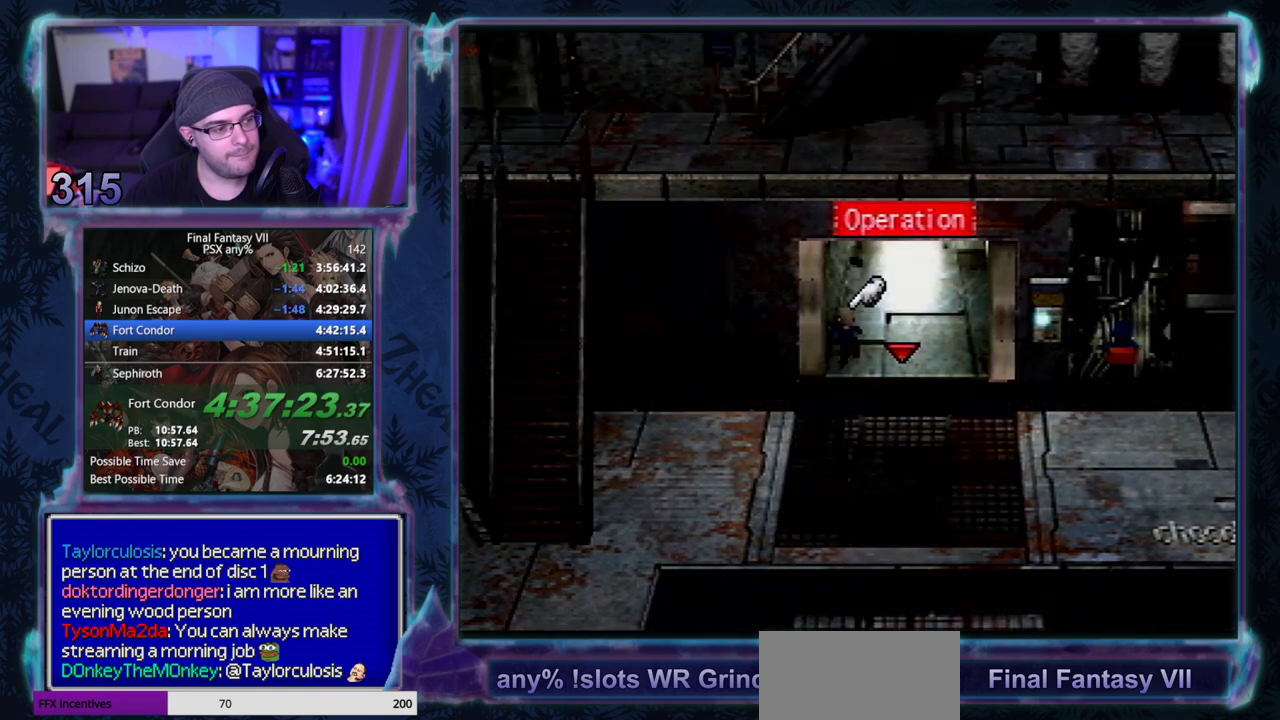
{"buttons": ["CROSS", "DPAD_UP", "DPAD_LEFT"], "left_stick": "center", "events": [[133, "CROSS", "up"], [183, "DPAD_UP", "up"], [300, "CROSS", "down"], [333, "DPAD_LEFT", "down"], [333, "DPAD_UP", "down"]]}
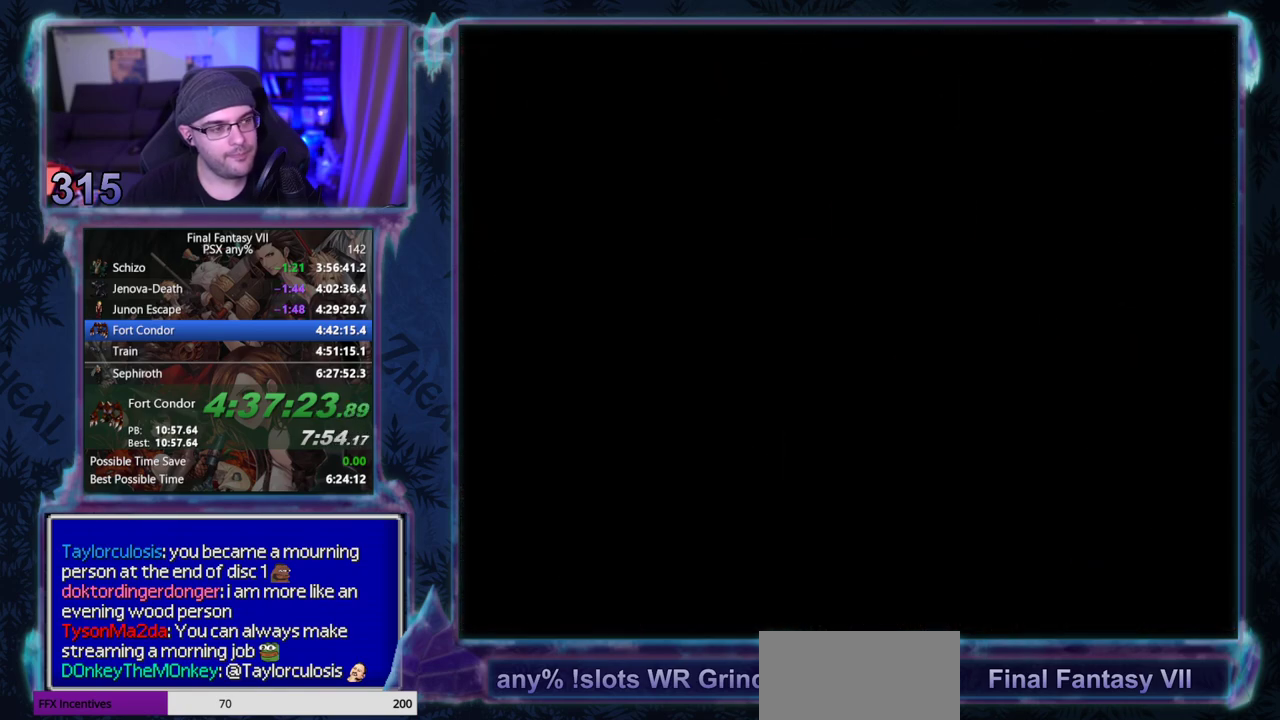
{"buttons": ["CROSS", "DPAD_UP", "DPAD_LEFT"], "left_stick": "center", "events": []}
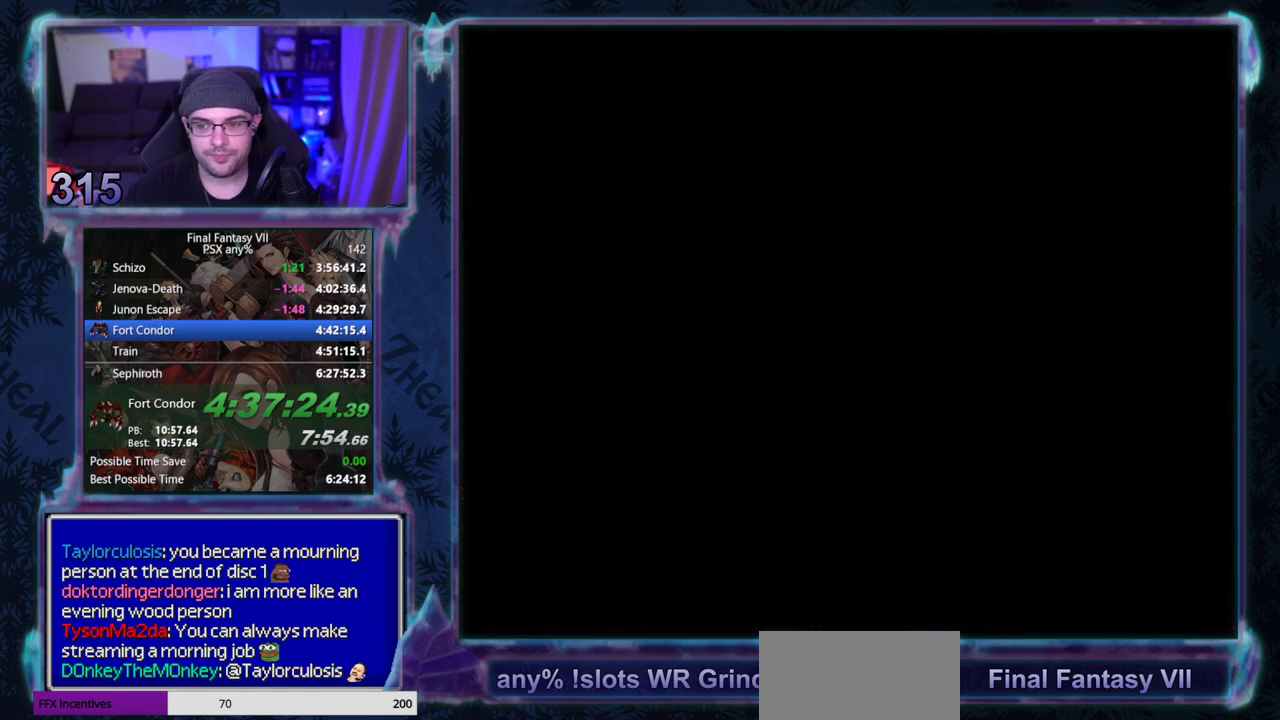
{"buttons": ["CROSS", "DPAD_UP", "DPAD_LEFT"], "left_stick": "center", "events": []}
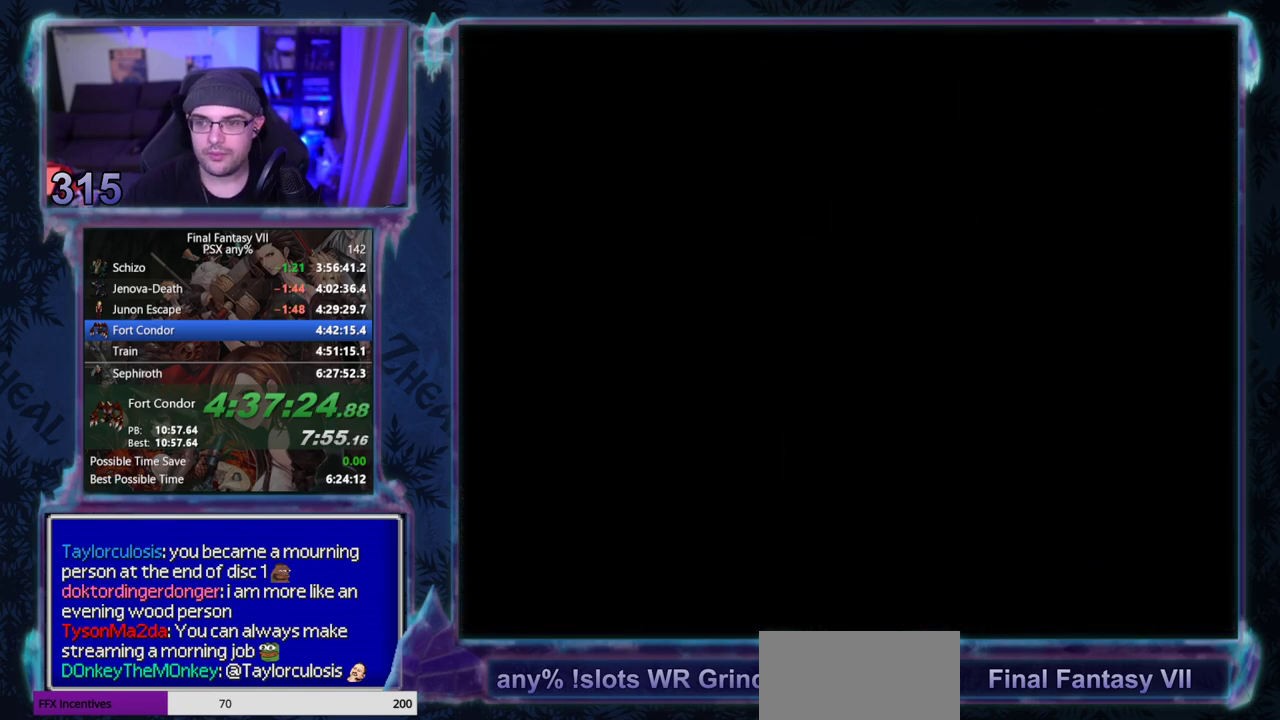
{"buttons": ["CROSS", "CIRCLE", "DPAD_UP", "DPAD_LEFT"], "left_stick": "center", "events": [[17, "CIRCLE", "down"]]}
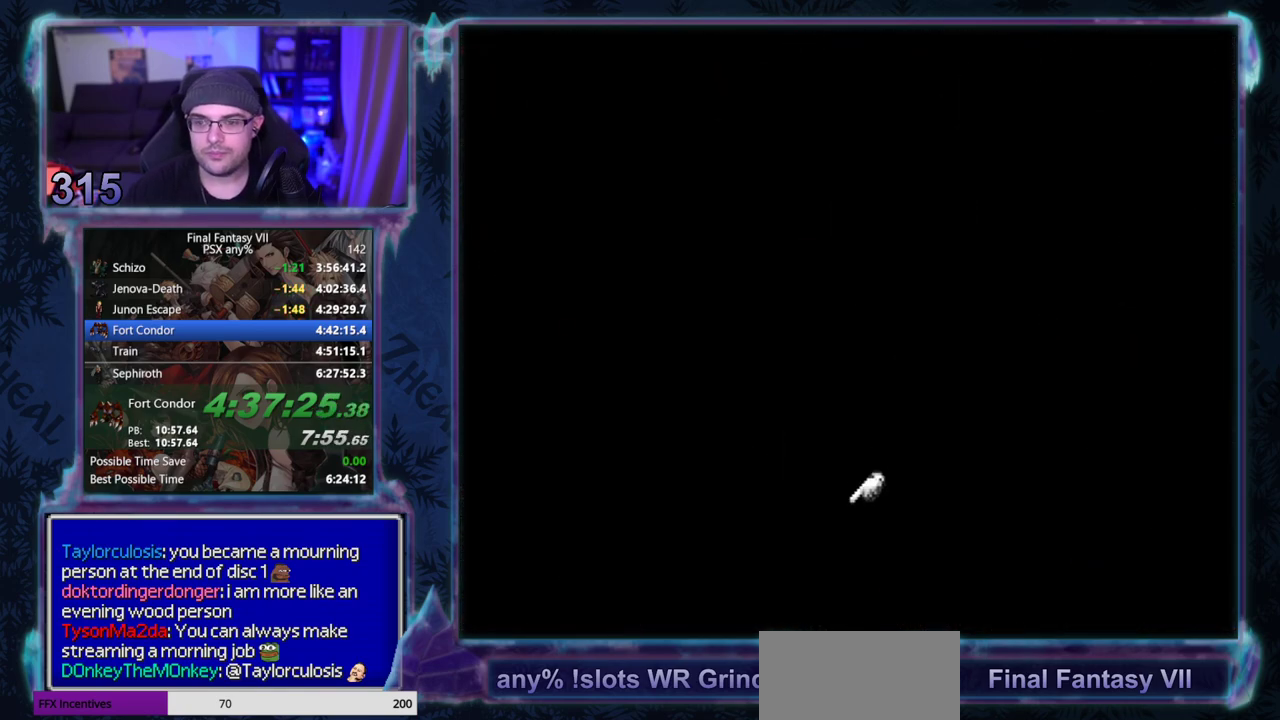
{"buttons": ["CROSS", "CIRCLE", "DPAD_UP", "DPAD_LEFT"], "left_stick": "center", "events": []}
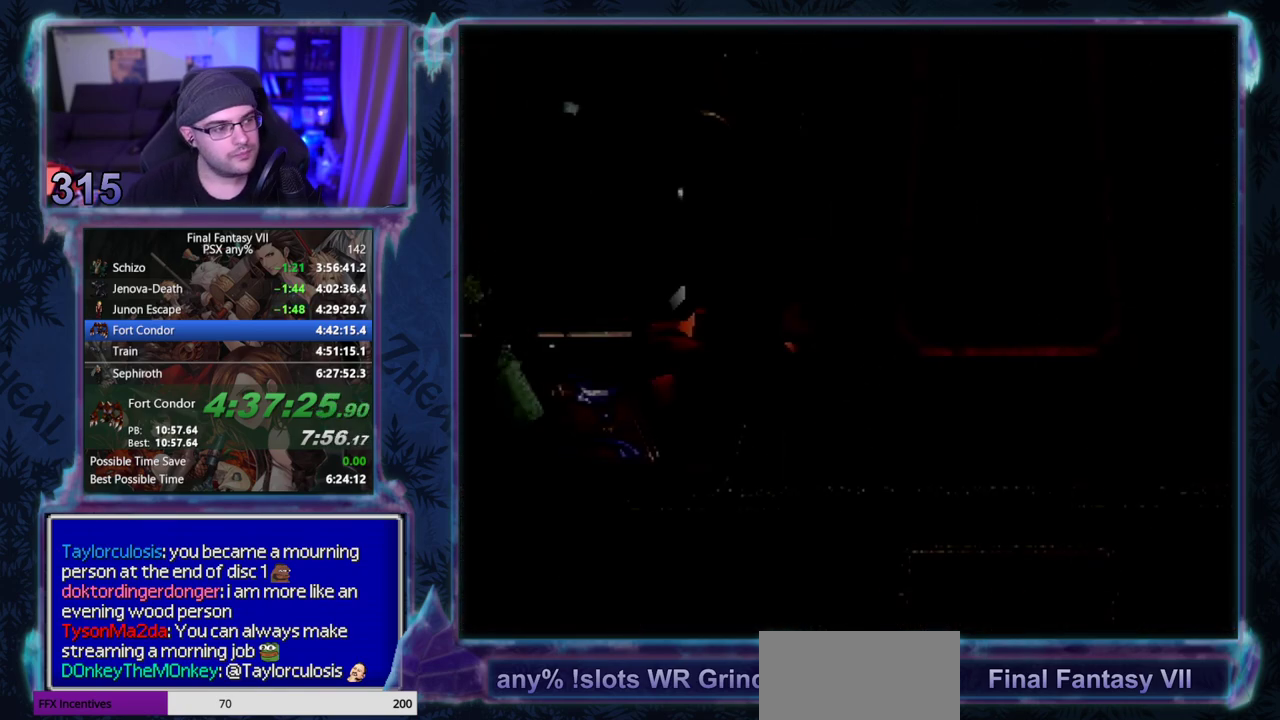
{"buttons": ["CROSS"], "left_stick": "center"}
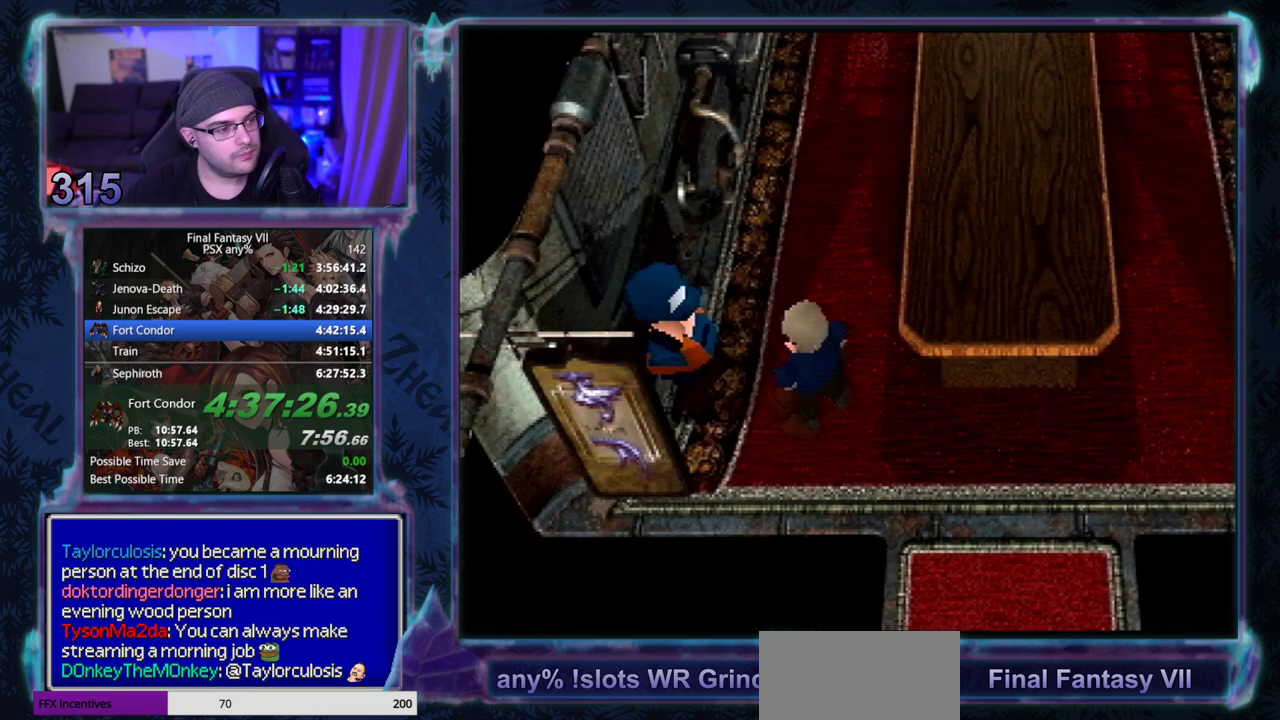
{"buttons": ["CROSS", "CIRCLE"], "left_stick": "center"}
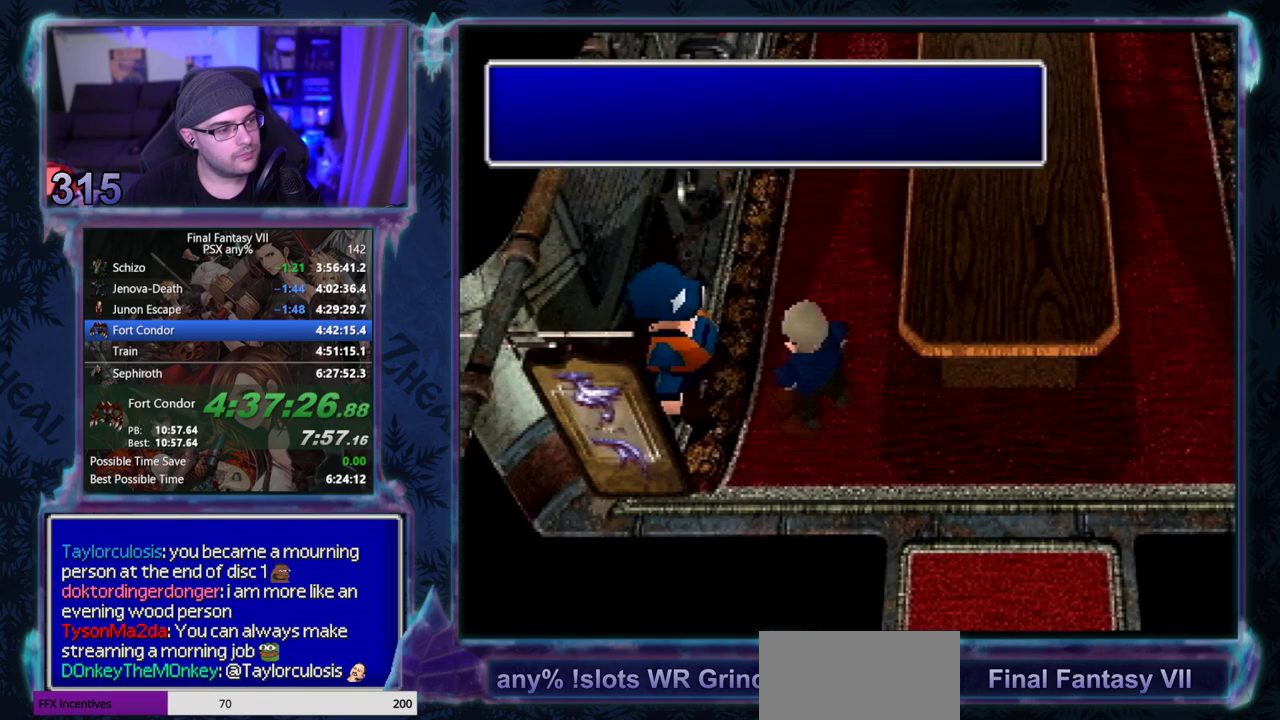
{"buttons": [], "left_stick": "center", "events": [[133, "CIRCLE", "up"], [217, "CIRCLE", "down"], [283, "CIRCLE", "up"], [333, "CIRCLE", "down"], [417, "CIRCLE", "up"], [483, "CROSS", "up"]]}
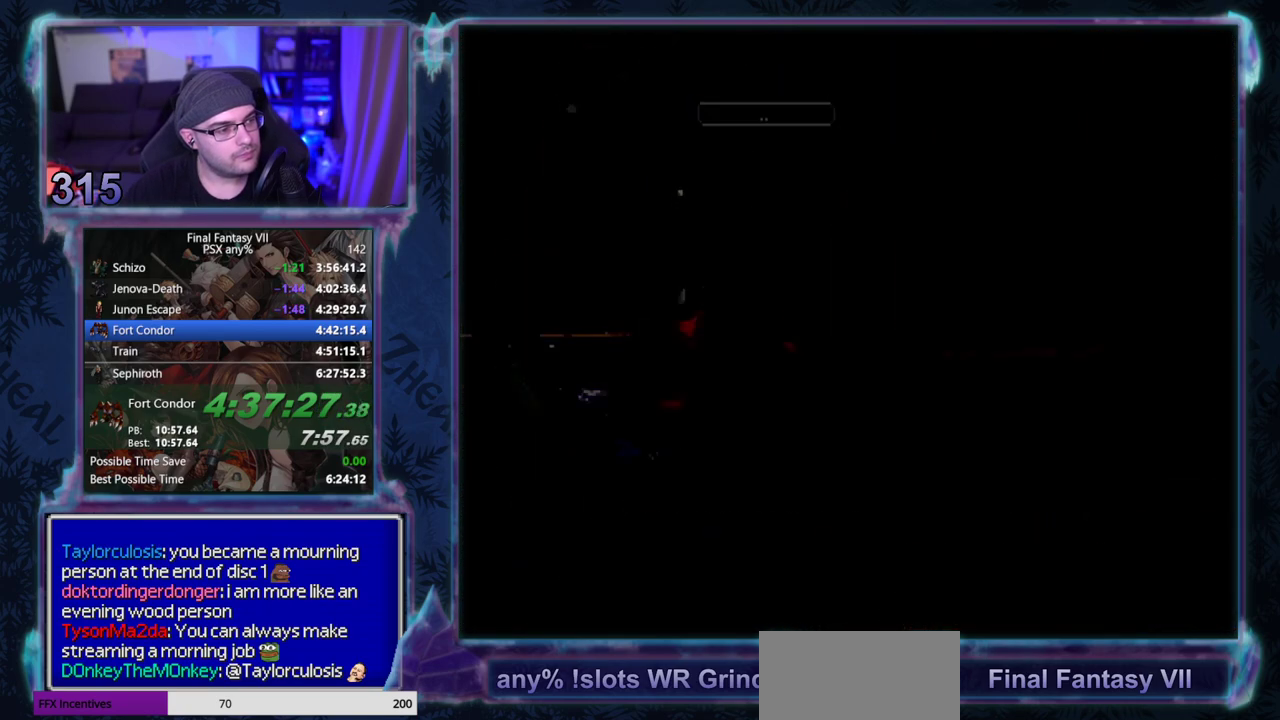
{"buttons": [], "left_stick": "center", "events": []}
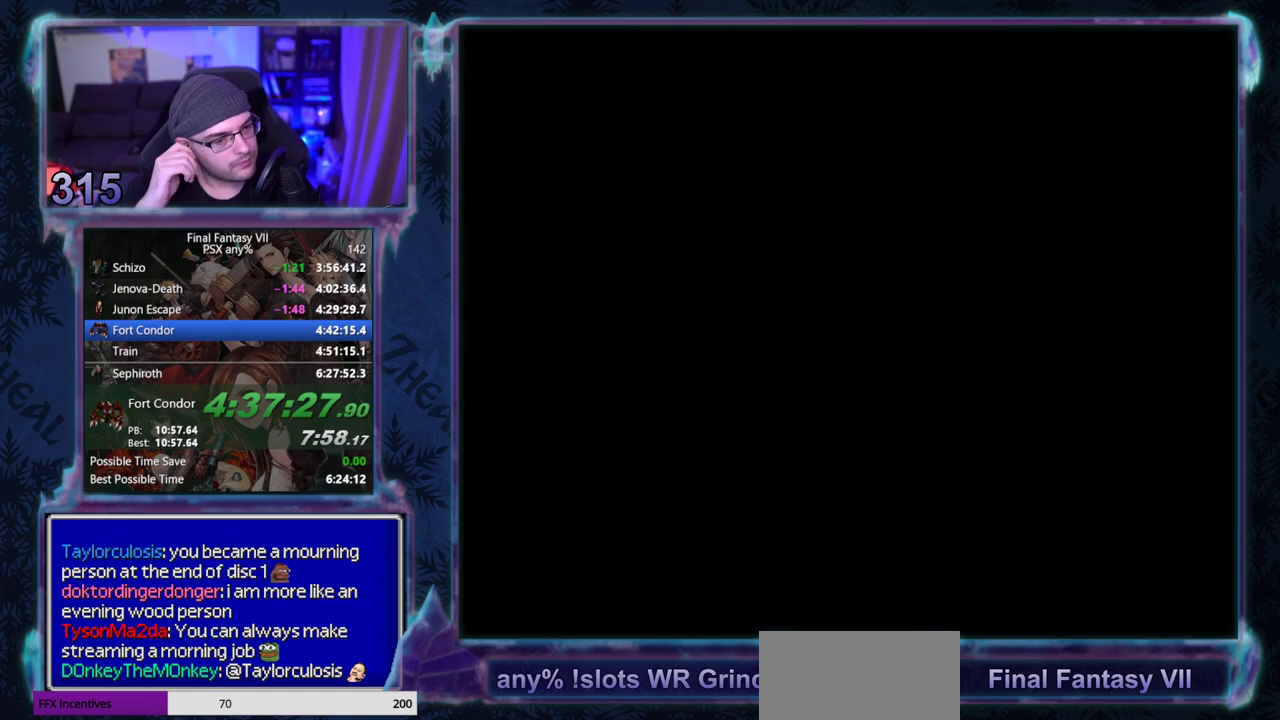
{"buttons": [], "left_stick": "center", "events": []}
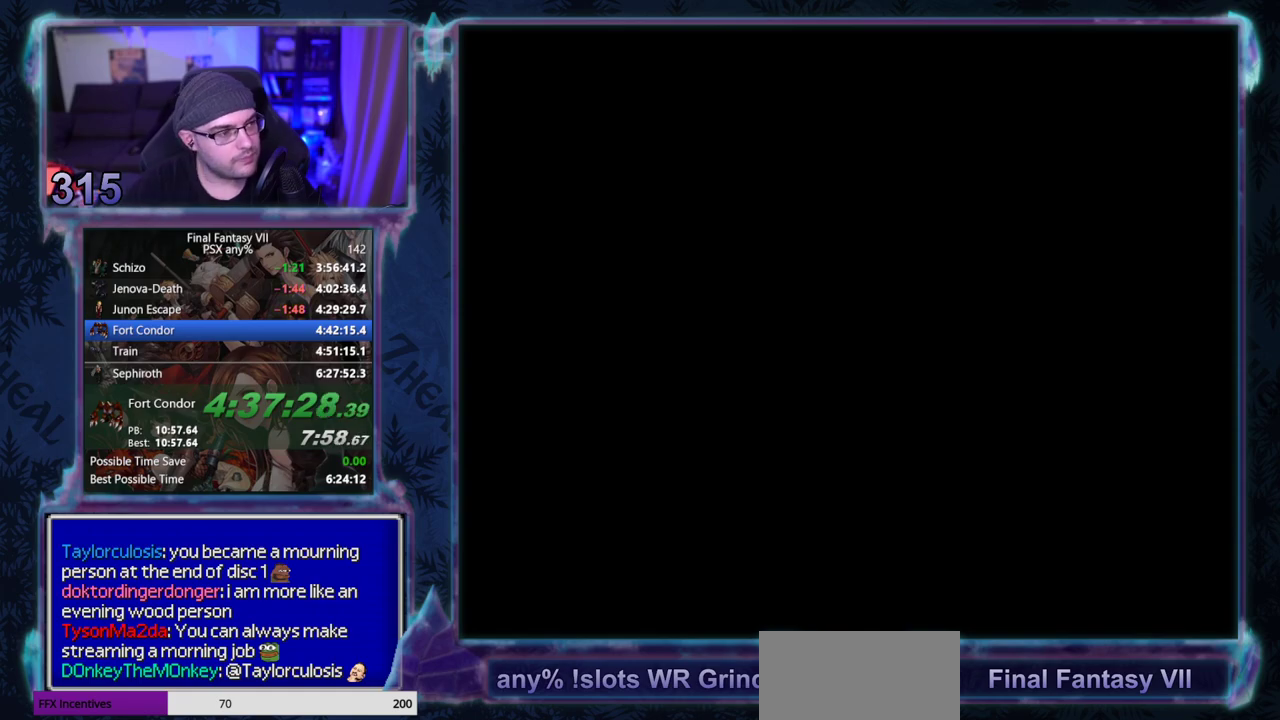
{"buttons": [], "left_stick": "center", "events": []}
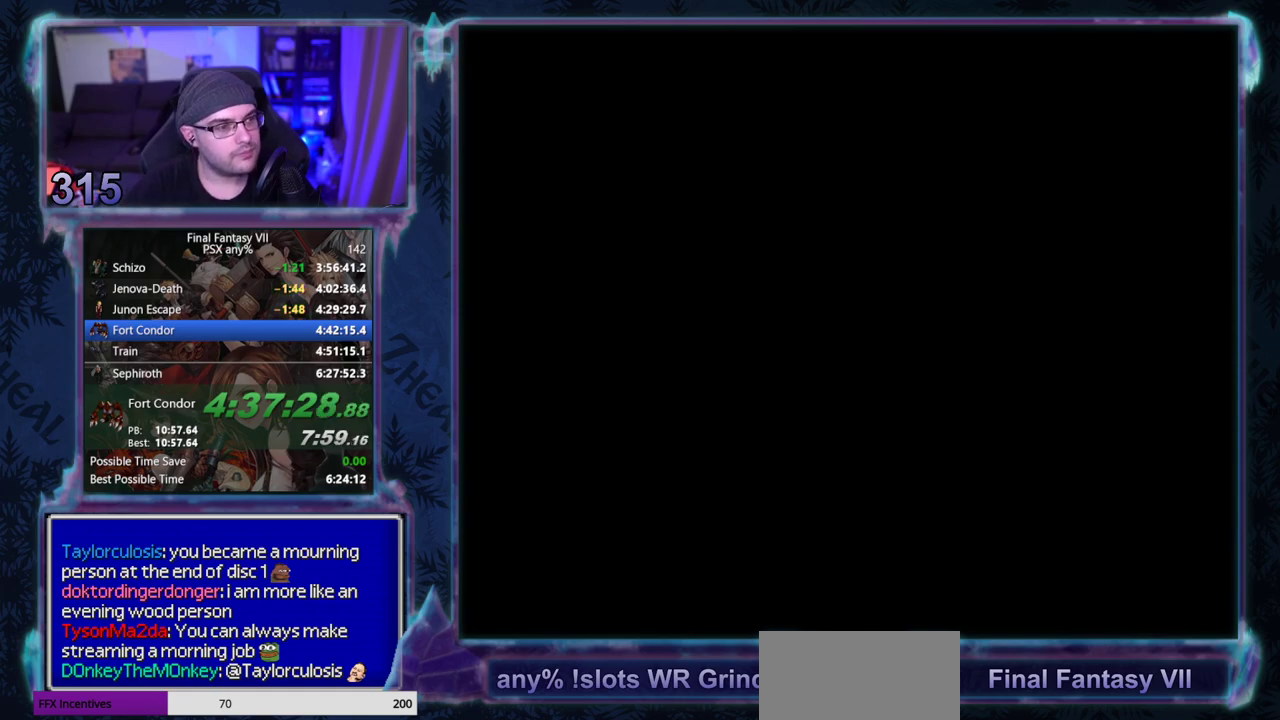
{"buttons": [], "left_stick": "center", "events": []}
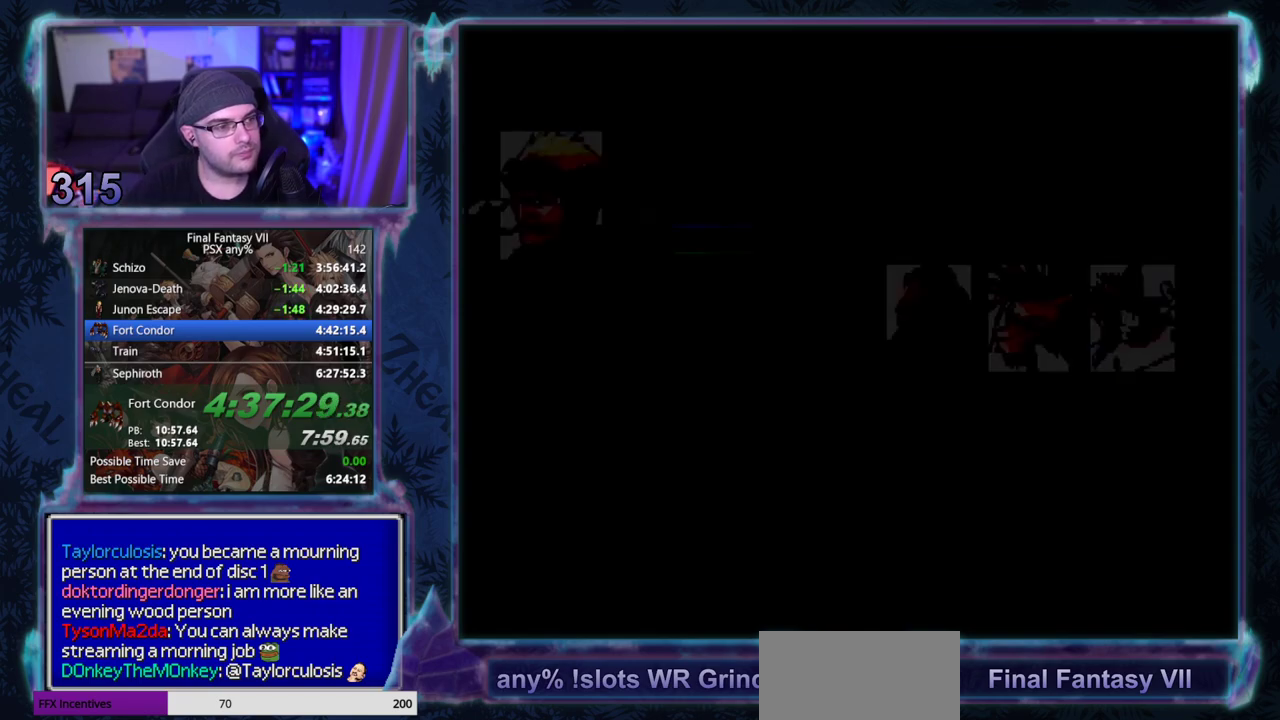
{"buttons": [], "left_stick": "center", "events": [[267, "DPAD_DOWN", "down"], [333, "DPAD_DOWN", "up"], [433, "DPAD_RIGHT", "down"], [500, "DPAD_RIGHT", "up"]]}
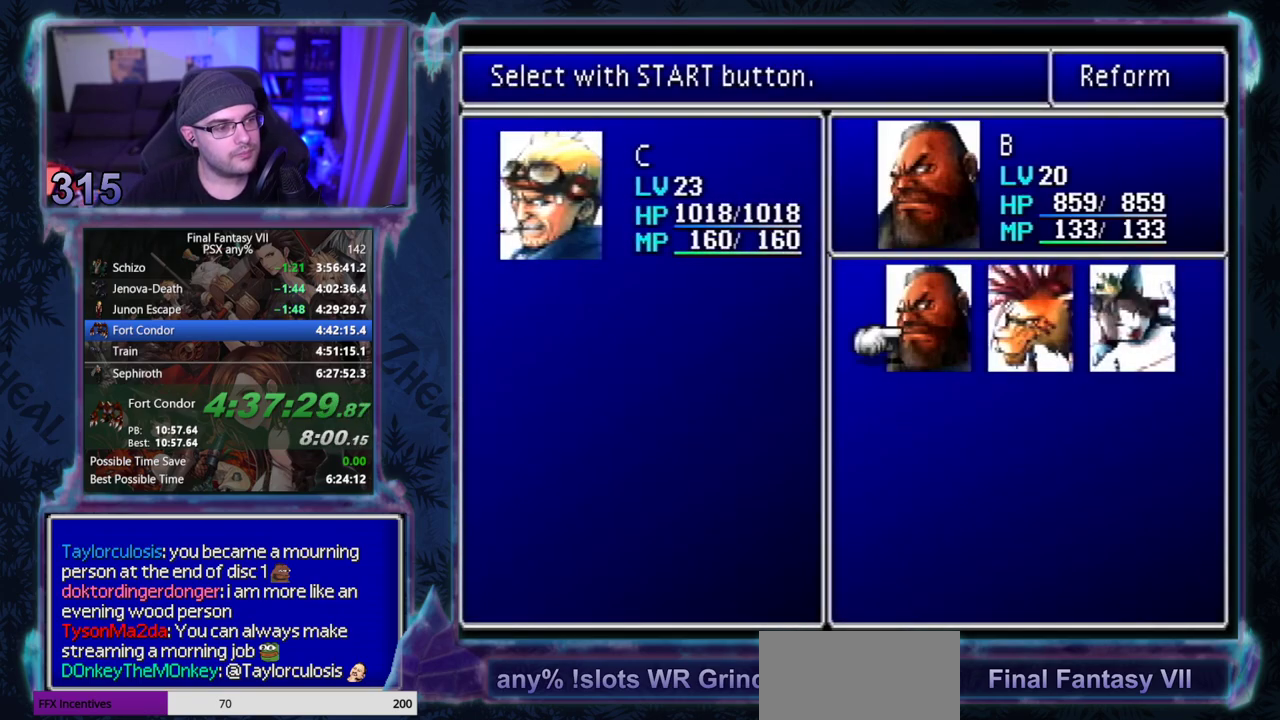
{"buttons": [], "left_stick": "center", "events": [[100, "DPAD_RIGHT", "down"], [150, "DPAD_RIGHT", "up"], [400, "DPAD_LEFT", "down"], [467, "DPAD_LEFT", "up"]]}
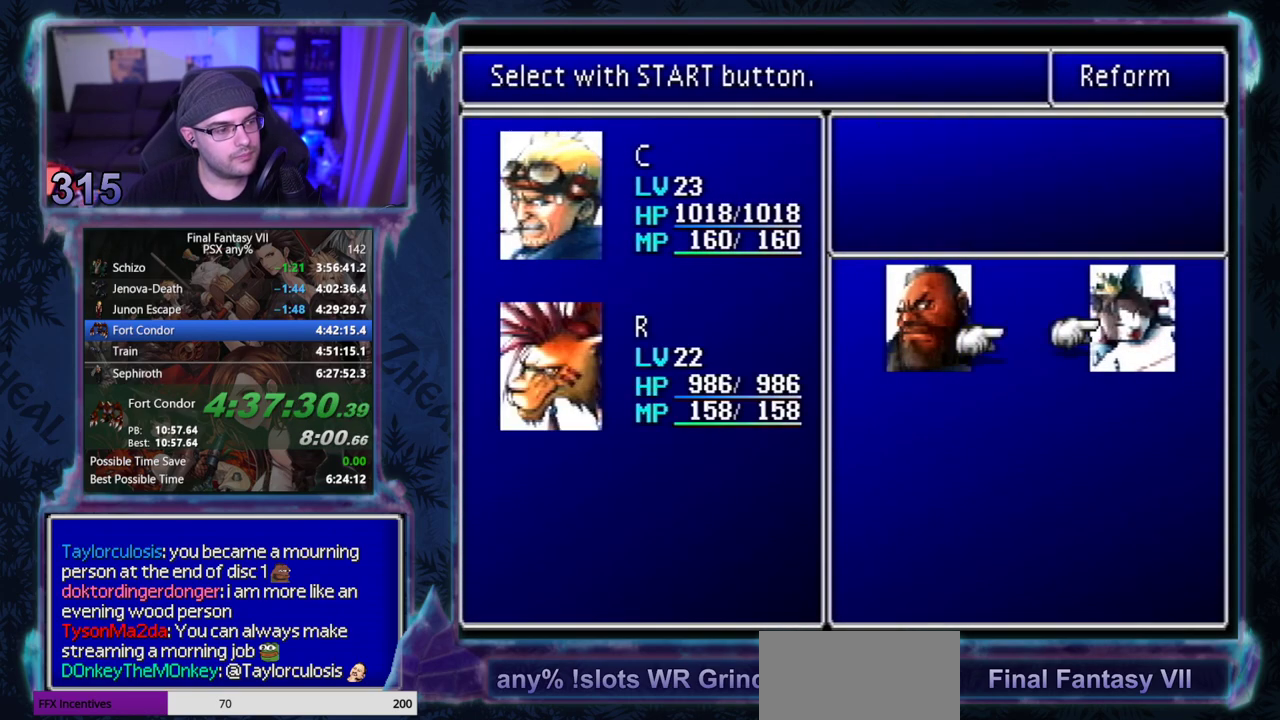
{"buttons": ["CROSS"], "left_stick": "center", "events": [[50, "DPAD_LEFT", "down"], [100, "DPAD_LEFT", "up"], [167, "DPAD_LEFT", "down"], [233, "DPAD_LEFT", "up"], [317, "DPAD_DOWN", "down"], [367, "DPAD_DOWN", "up"], [450, "CROSS", "down"]]}
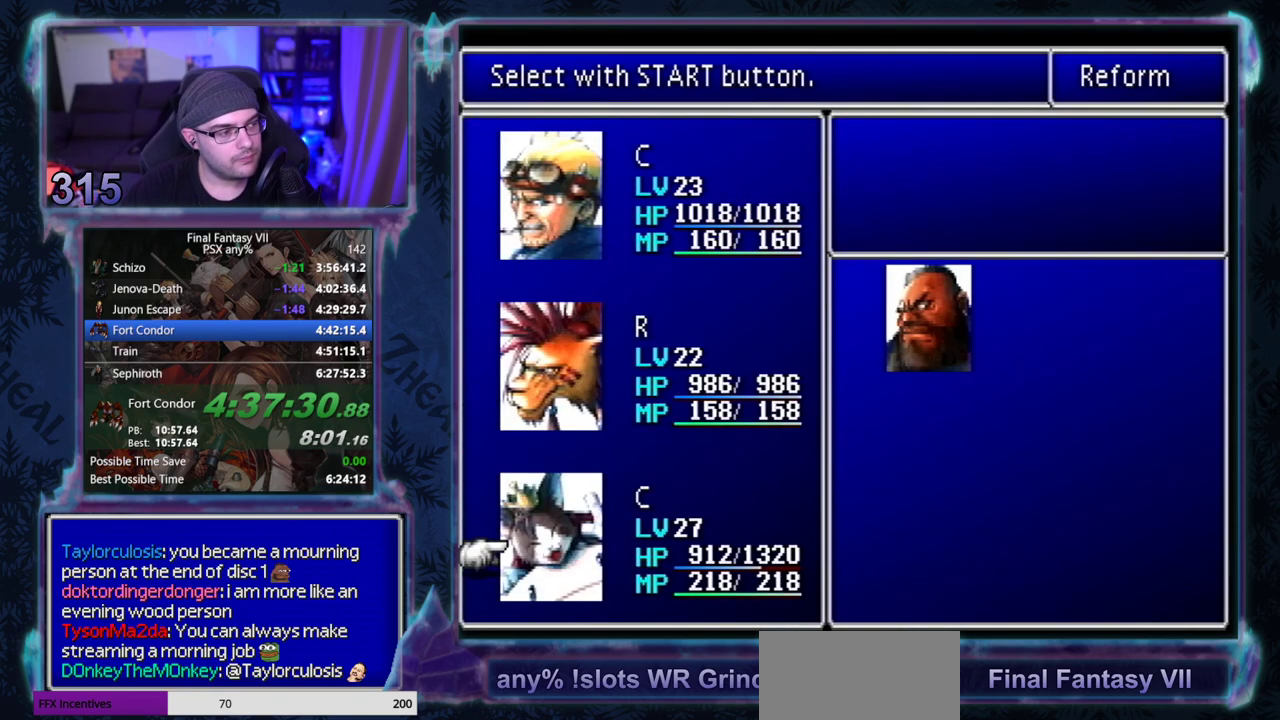
{"buttons": ["CROSS", "DPAD_DOWN", "DPAD_RIGHT"], "left_stick": "center", "events": [[33, "CROSS", "up"], [200, "DPAD_RIGHT", "down"], [217, "CROSS", "down"], [217, "DPAD_DOWN", "down"]]}
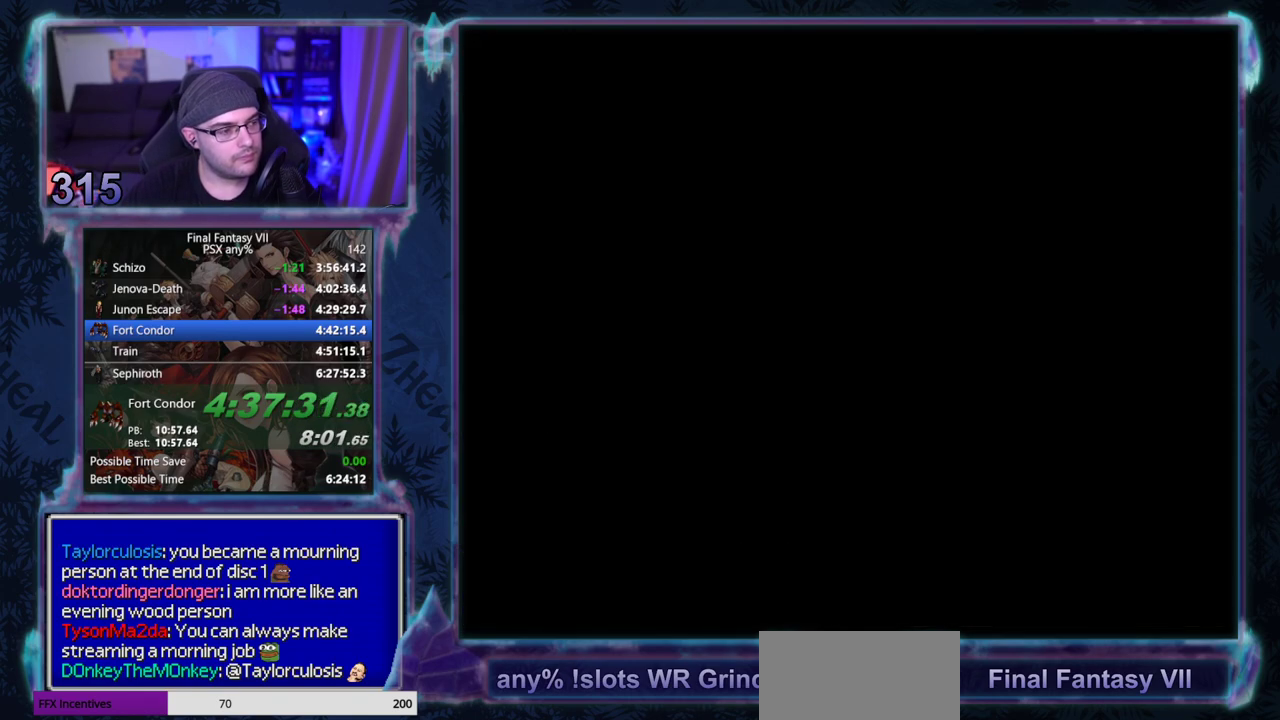
{"buttons": ["CROSS", "DPAD_DOWN", "DPAD_RIGHT"], "left_stick": "center", "events": []}
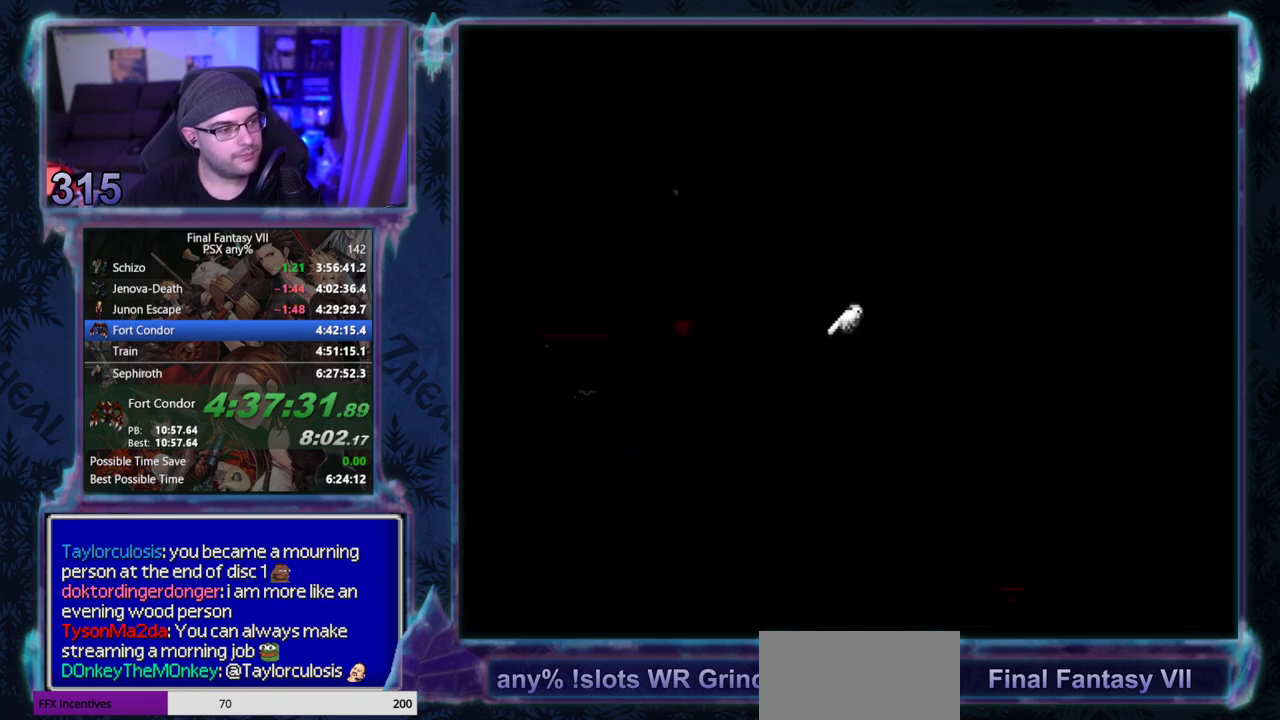
{"buttons": ["CROSS", "DPAD_DOWN"], "left_stick": "center", "events": [[183, "DPAD_RIGHT", "up"]]}